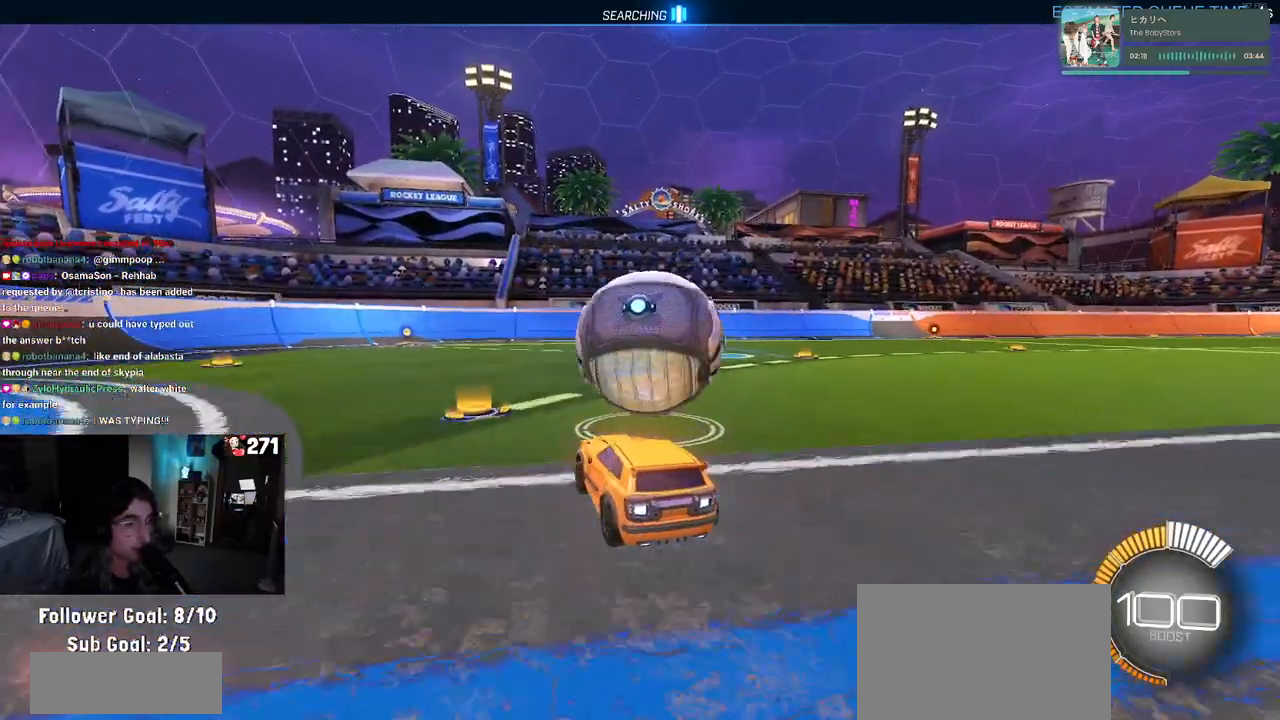
Gameplay with a controller (PlayStation layout); each line is a JSON object with the inputs held at the frame after it. "events" lists button and stick changes between this image and that frame as [ms after this image, input, new state], when the widget could be followed in between. Not read: R2.
{"buttons": ["R1"], "left_stick": "center", "right_stick": "center", "events": [[67, "R1", "down"], [217, "left_stick", "right"], [400, "left_stick", "center"]]}
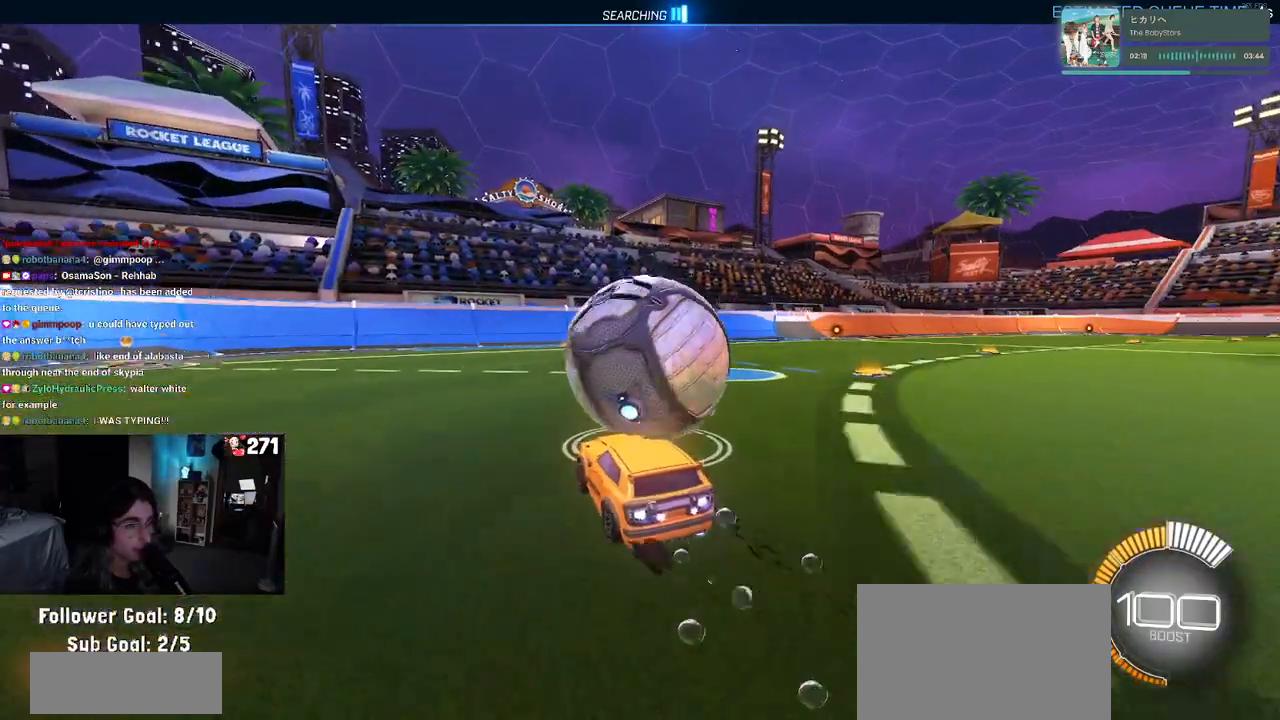
{"buttons": [], "left_stick": "center", "right_stick": "center", "events": [[133, "R1", "up"], [150, "left_stick", "left"], [350, "left_stick", "center"]]}
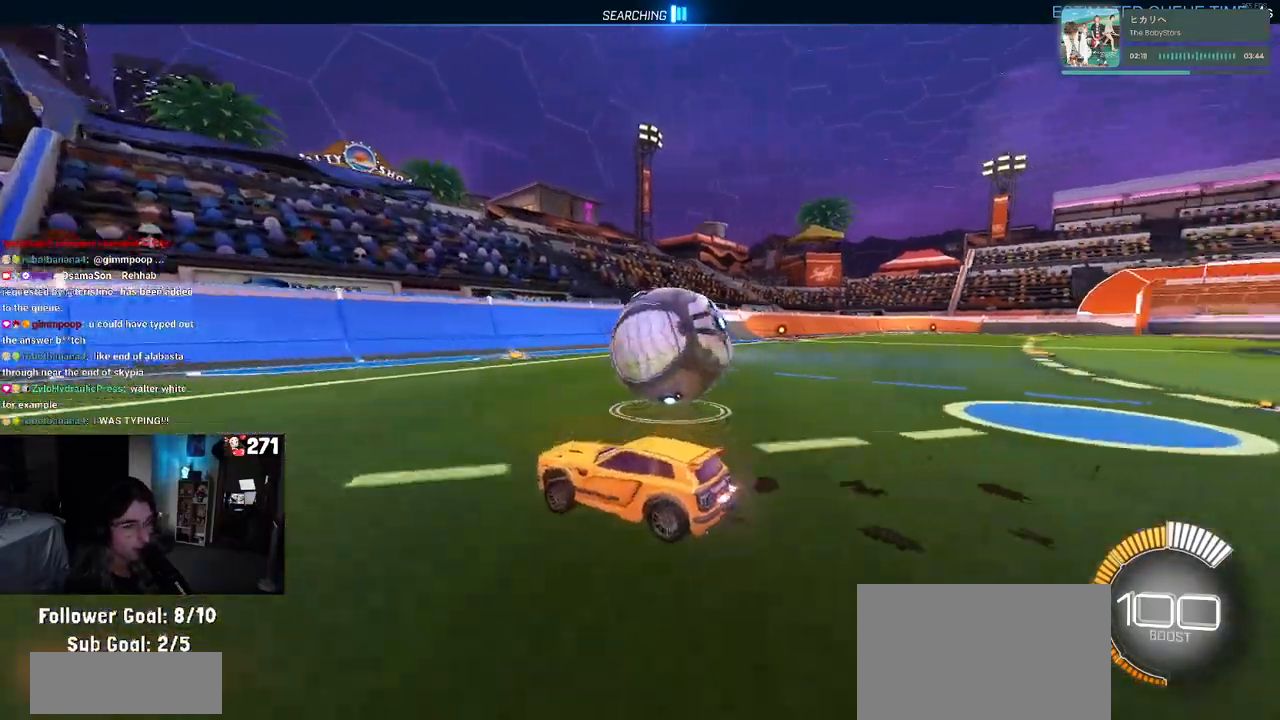
{"buttons": [], "left_stick": "right", "right_stick": "center", "events": [[233, "left_stick", "right"]]}
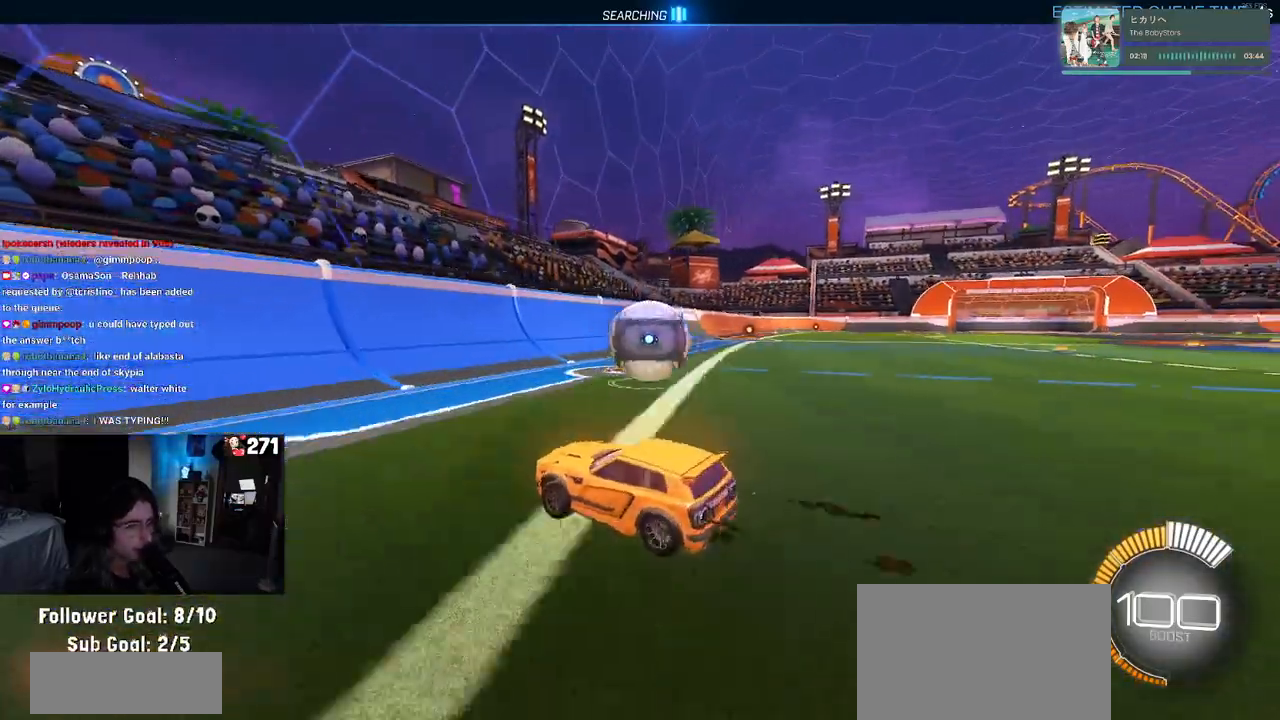
{"buttons": ["R1"], "left_stick": "center", "right_stick": "center", "events": [[100, "left_stick", "center"], [317, "R1", "down"], [317, "left_stick", "right"], [483, "left_stick", "center"]]}
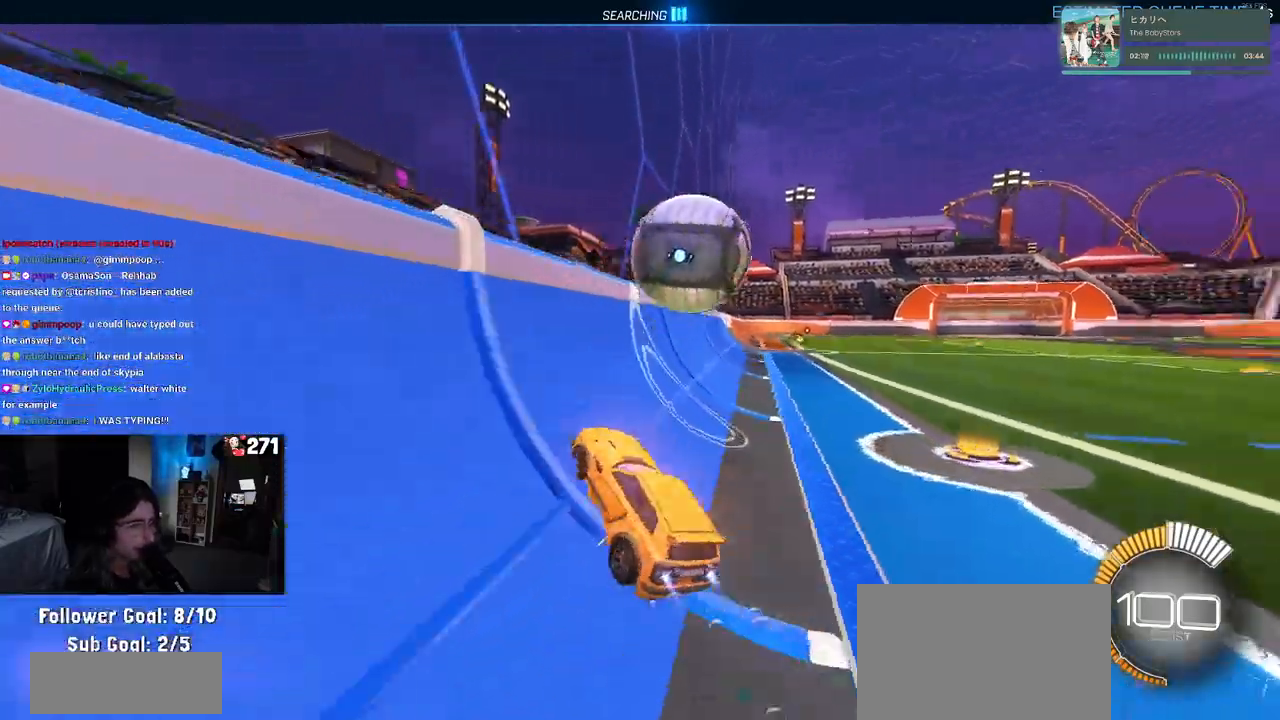
{"buttons": ["CROSS", "L1"], "left_stick": "down-right", "right_stick": "center", "events": [[117, "R1", "up"], [117, "left_stick", "right"], [283, "left_stick", "center"], [317, "CROSS", "down"], [400, "left_stick", "down-right"], [417, "L1", "down"]]}
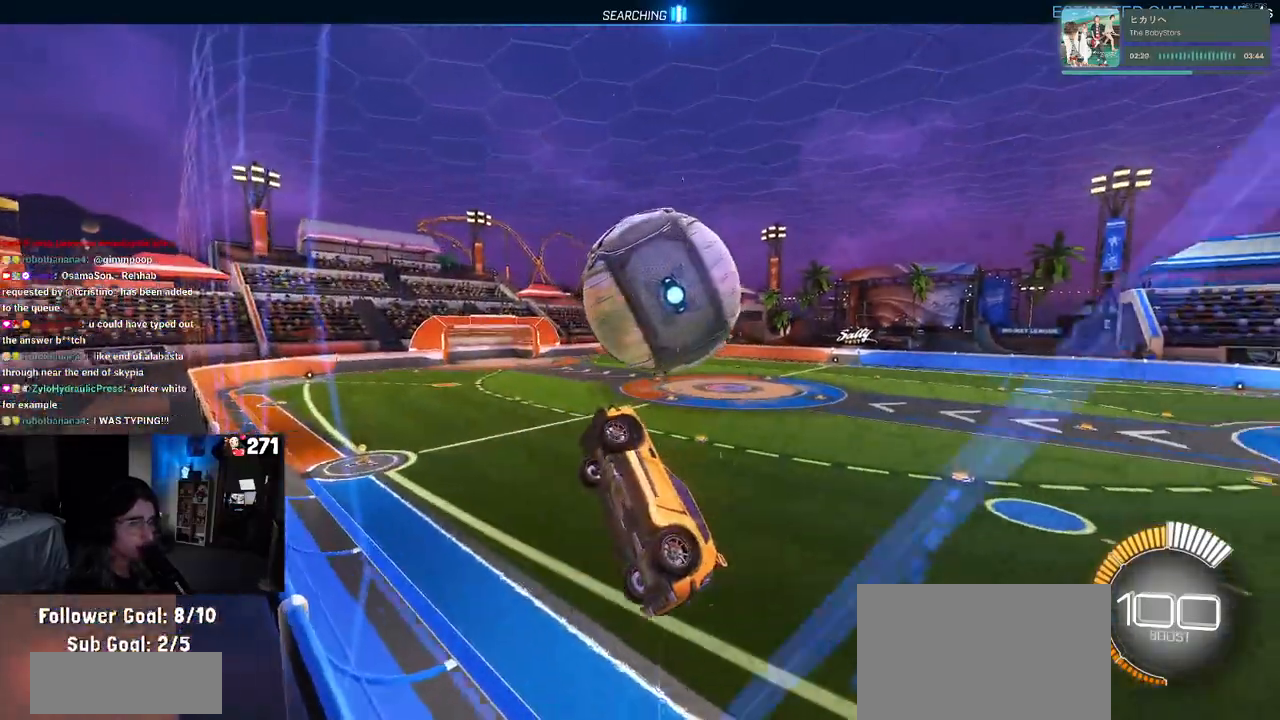
{"buttons": ["L1"], "left_stick": "left", "right_stick": "center", "events": [[50, "CROSS", "up"], [133, "left_stick", "up-right"], [200, "left_stick", "up"], [400, "left_stick", "center"], [483, "left_stick", "left"]]}
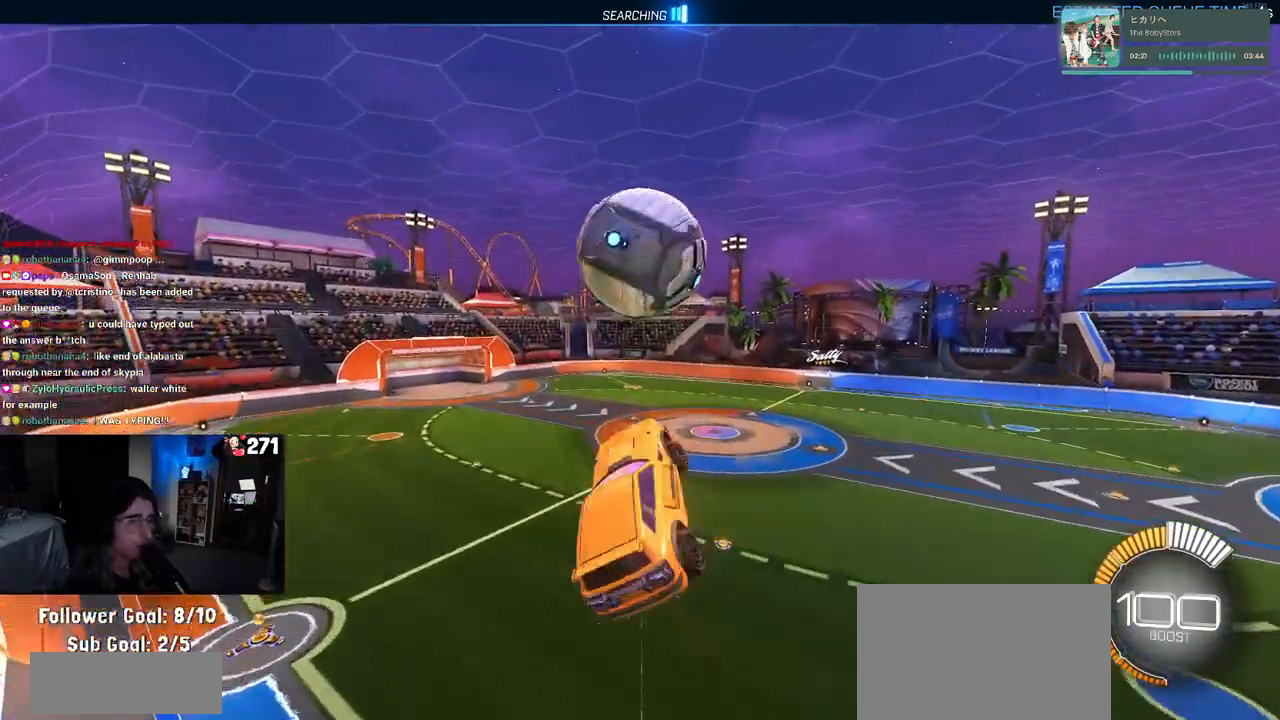
{"buttons": ["L1", "R1"], "left_stick": "center", "right_stick": "center", "events": [[250, "left_stick", "up-right"], [283, "R1", "down"], [433, "left_stick", "center"]]}
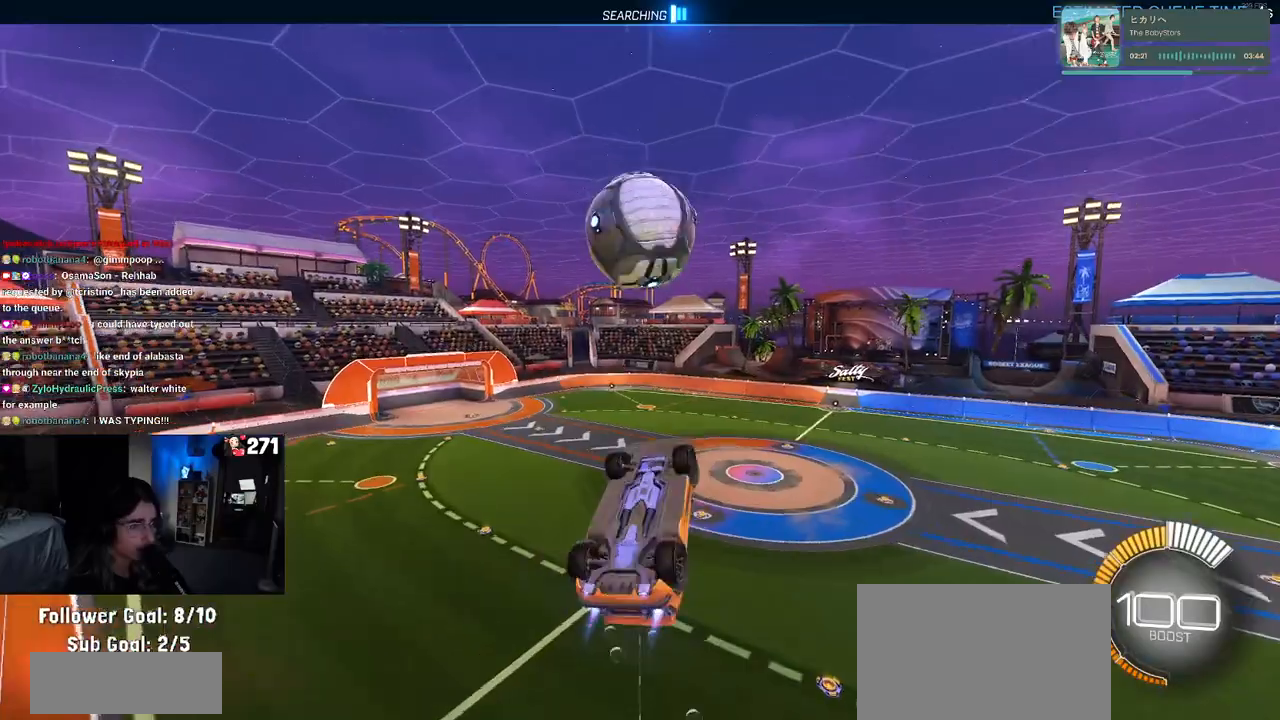
{"buttons": ["L1"], "left_stick": "down-left", "right_stick": "center", "events": [[17, "left_stick", "left"], [400, "R1", "up"], [433, "left_stick", "down-left"]]}
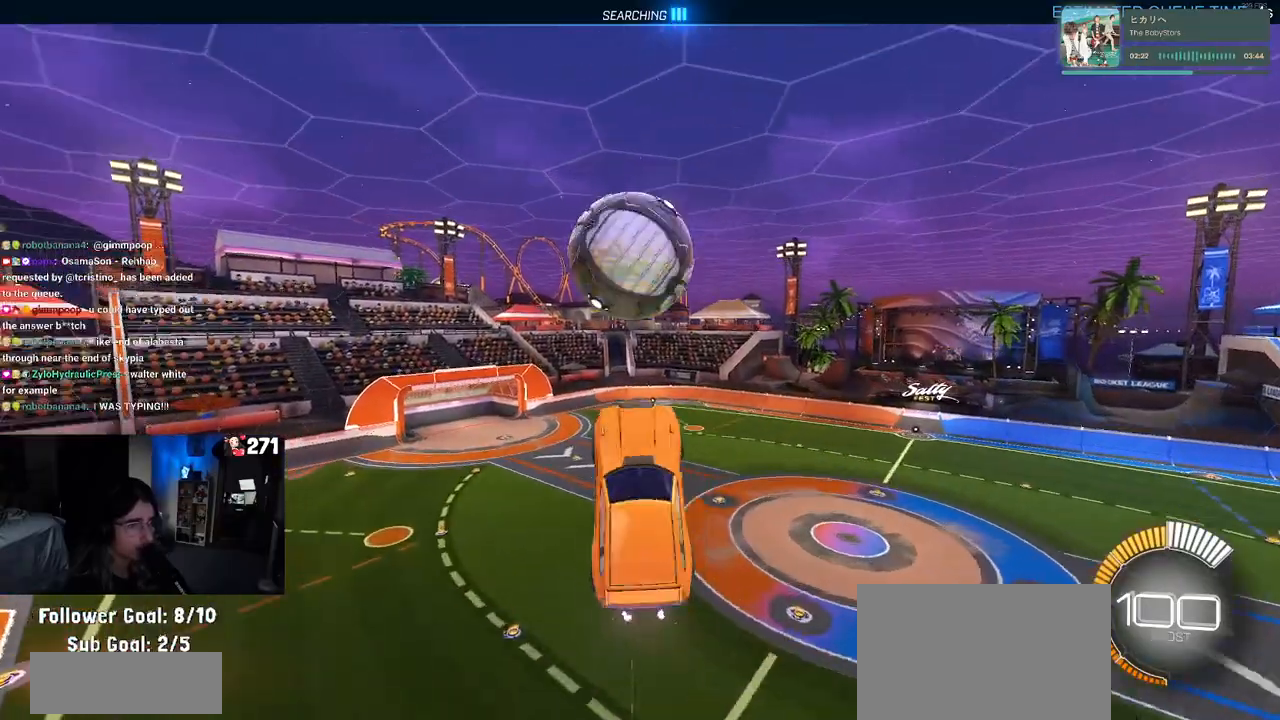
{"buttons": ["R1"], "left_stick": "center", "right_stick": "center", "events": [[183, "L1", "up"], [283, "R1", "down"], [367, "left_stick", "center"]]}
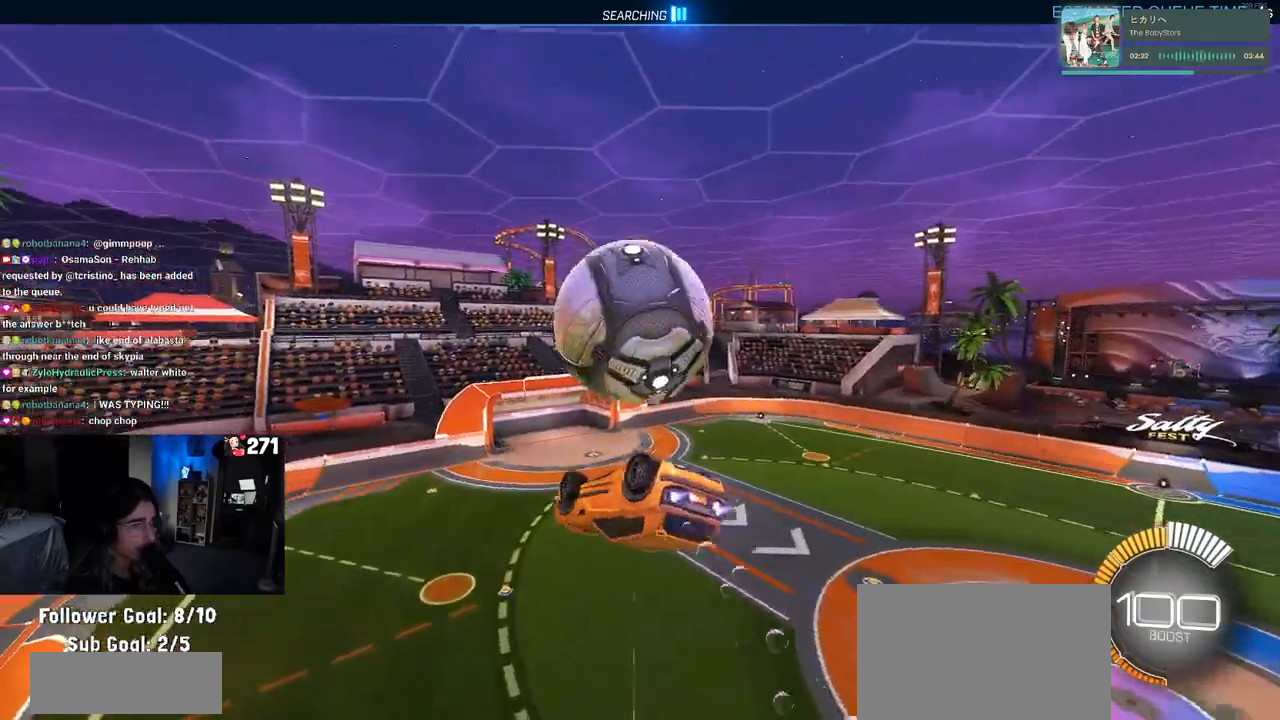
{"buttons": ["L1"], "left_stick": "left", "right_stick": "center", "events": [[67, "R1", "up"], [67, "left_stick", "left"], [250, "L1", "down"]]}
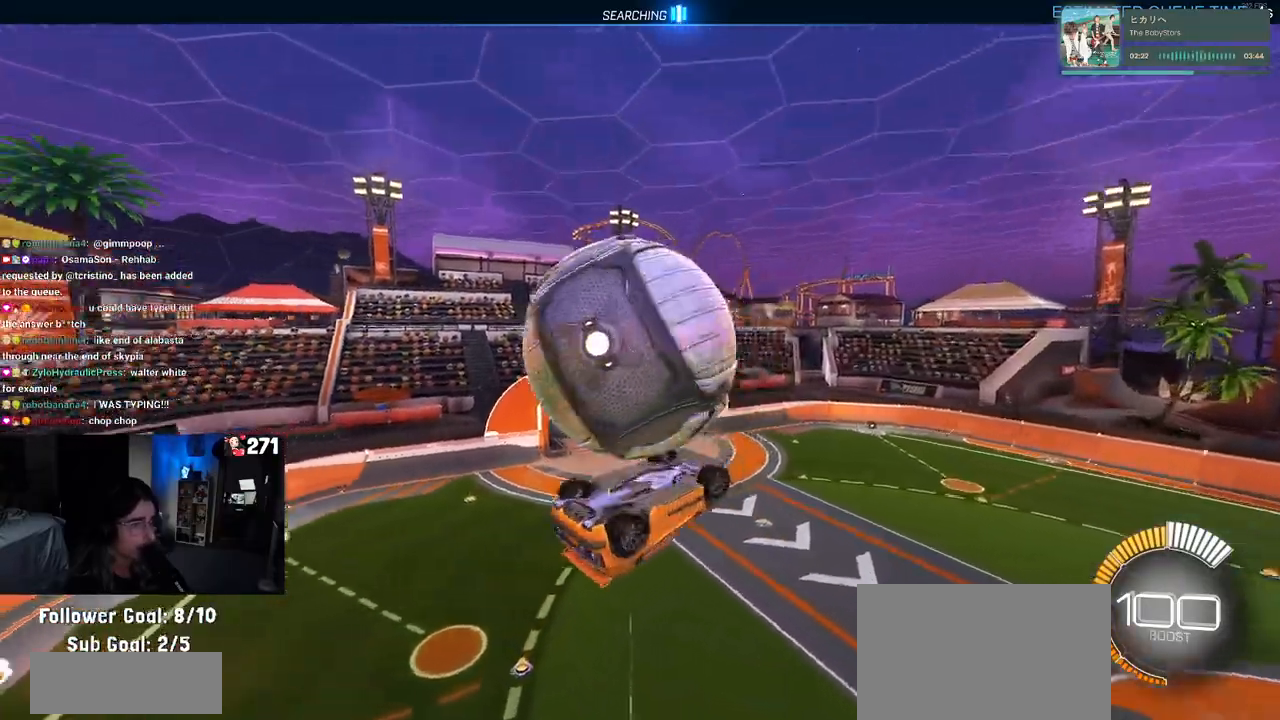
{"buttons": [], "left_stick": "up-left", "right_stick": "center", "events": [[50, "left_stick", "up"], [500, "L1", "up"], [500, "left_stick", "up-left"]]}
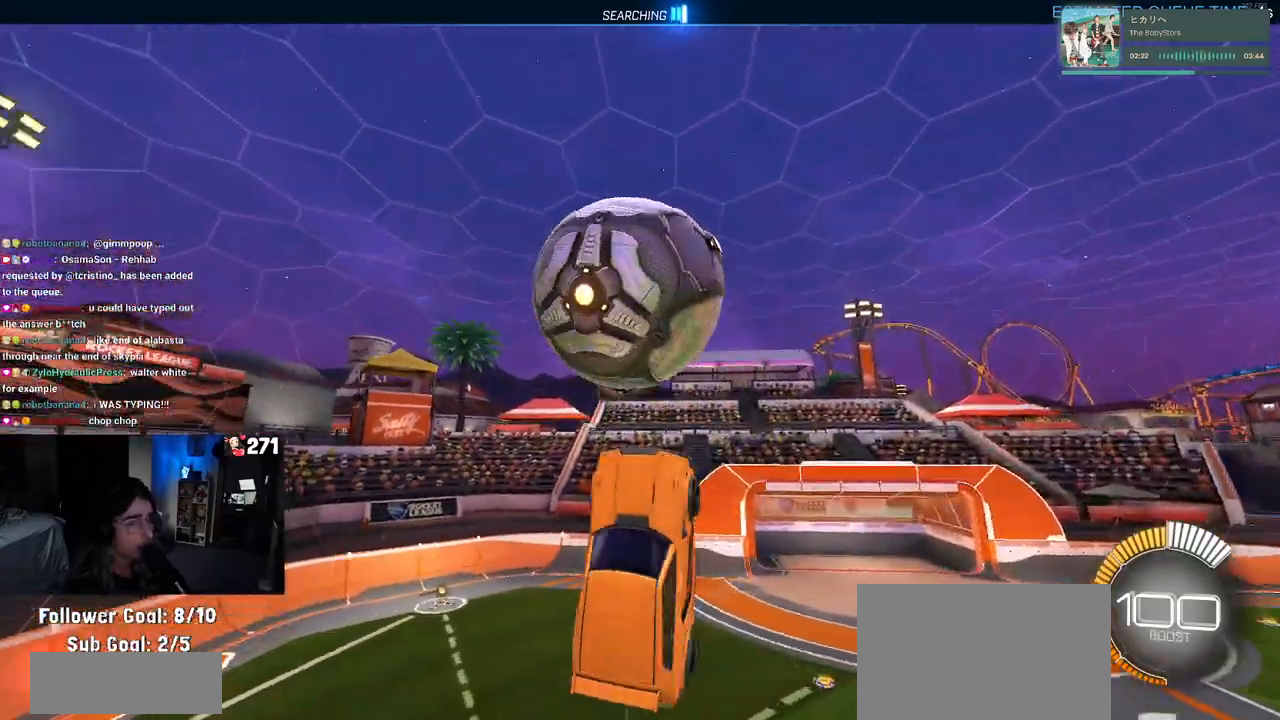
{"buttons": [], "left_stick": "down", "right_stick": "center", "events": [[267, "CROSS", "down"], [333, "CROSS", "up"], [383, "left_stick", "center"], [450, "left_stick", "down"]]}
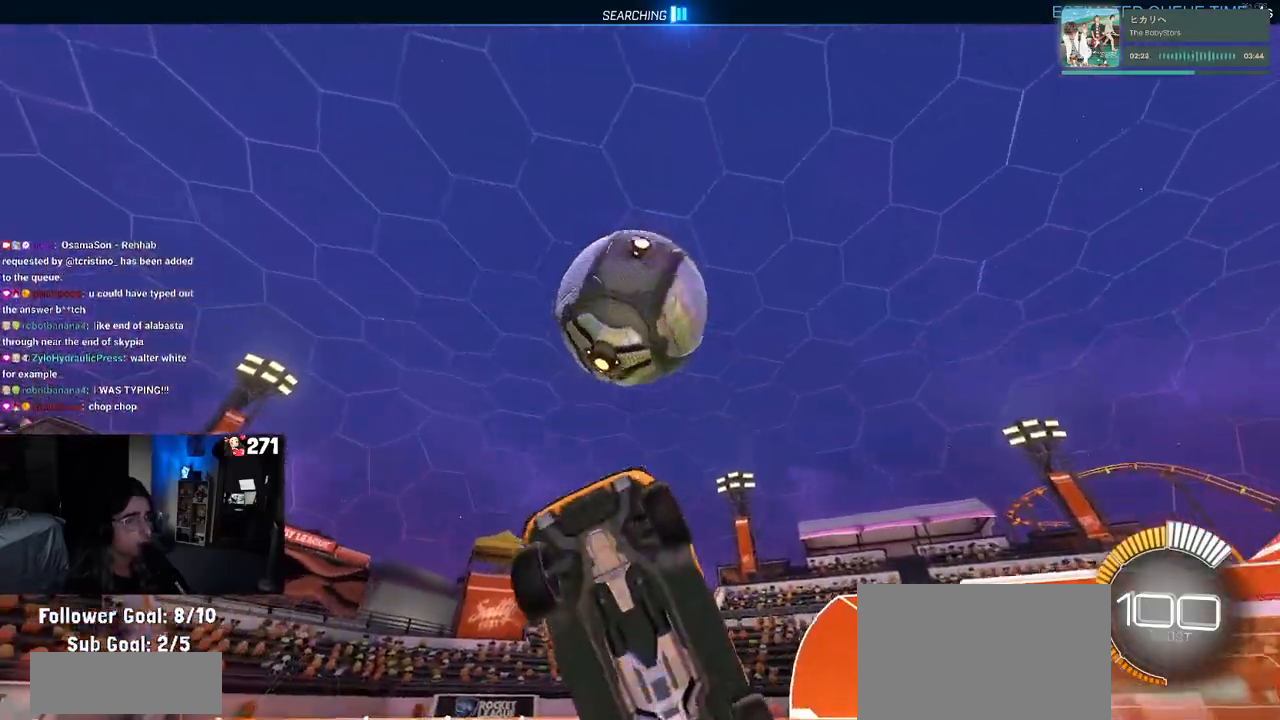
{"buttons": [], "left_stick": "center", "right_stick": "center", "events": [[383, "left_stick", "center"]]}
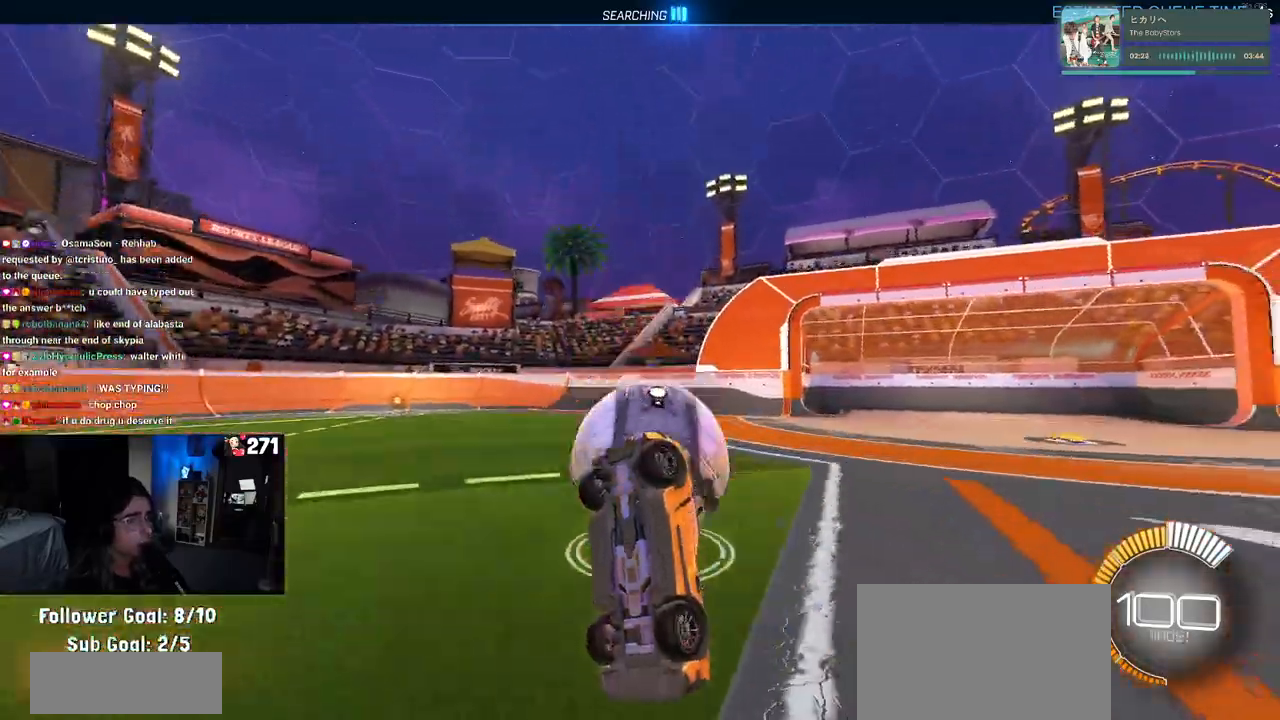
{"buttons": [], "left_stick": "center", "right_stick": "center", "events": [[150, "left_stick", "down"], [333, "left_stick", "center"]]}
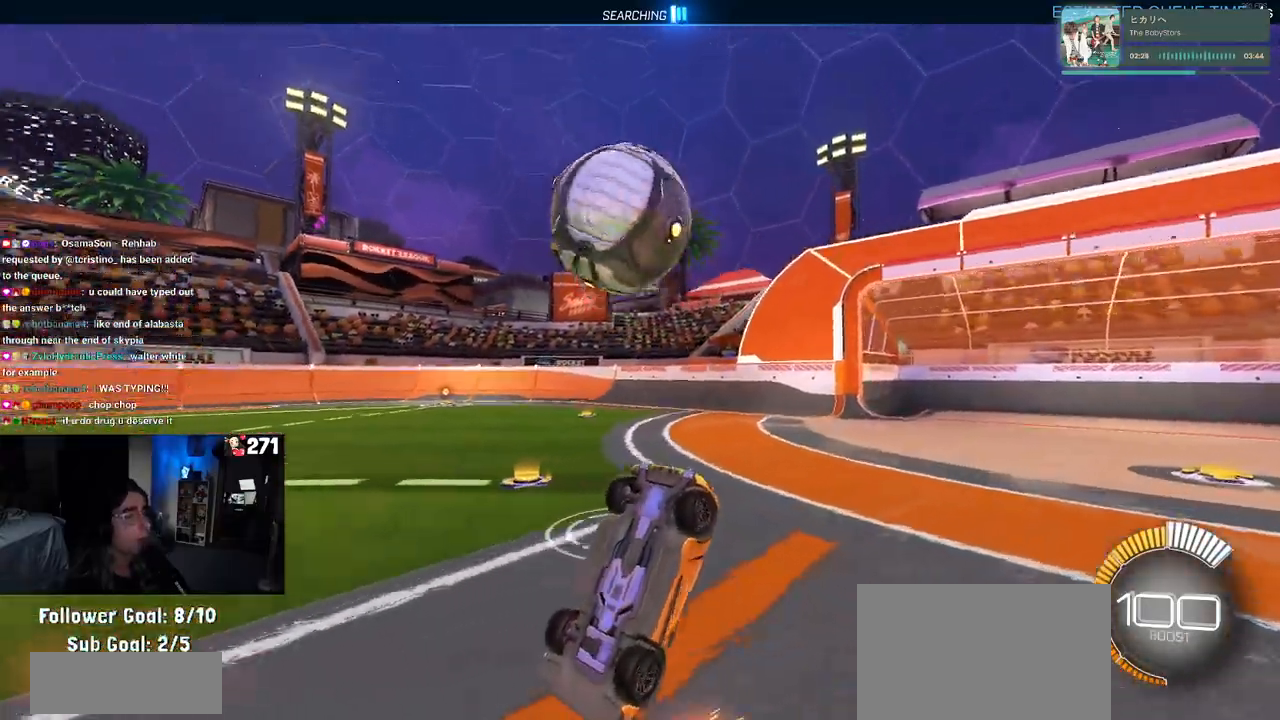
{"buttons": [], "left_stick": "right", "right_stick": "center", "events": [[333, "left_stick", "right"]]}
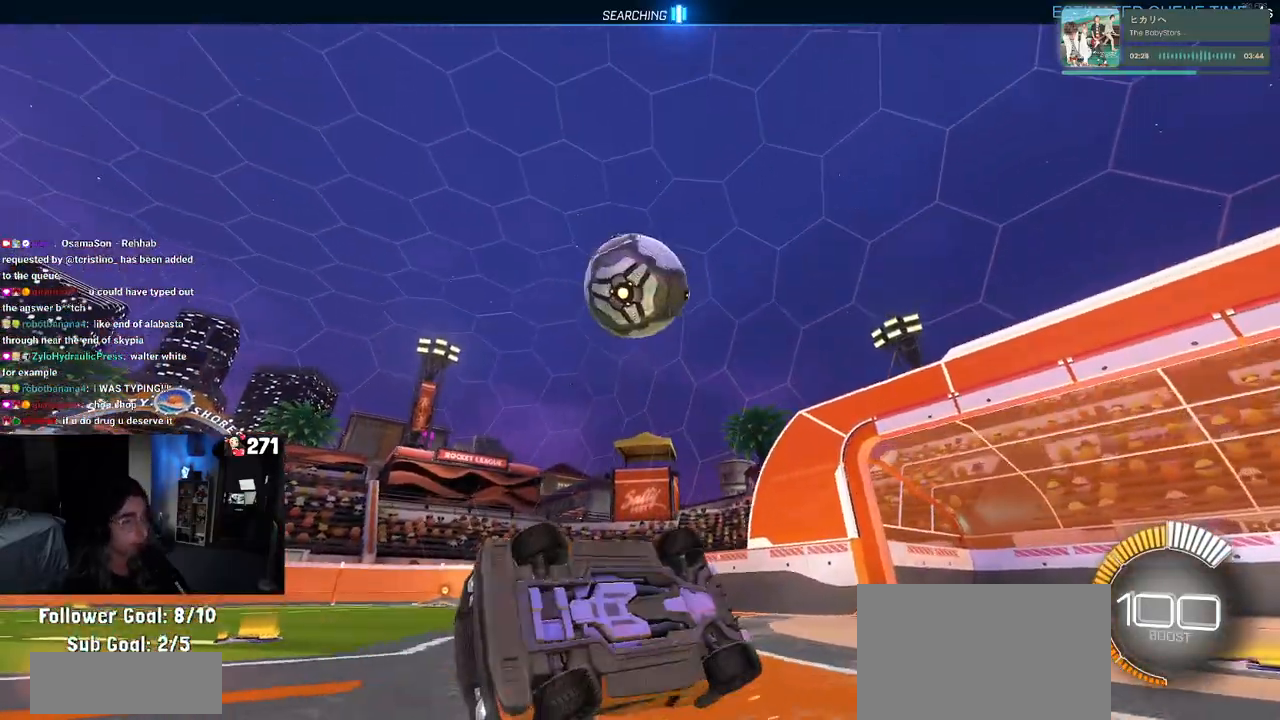
{"buttons": [], "left_stick": "center", "right_stick": "center", "events": [[50, "left_stick", "center"]]}
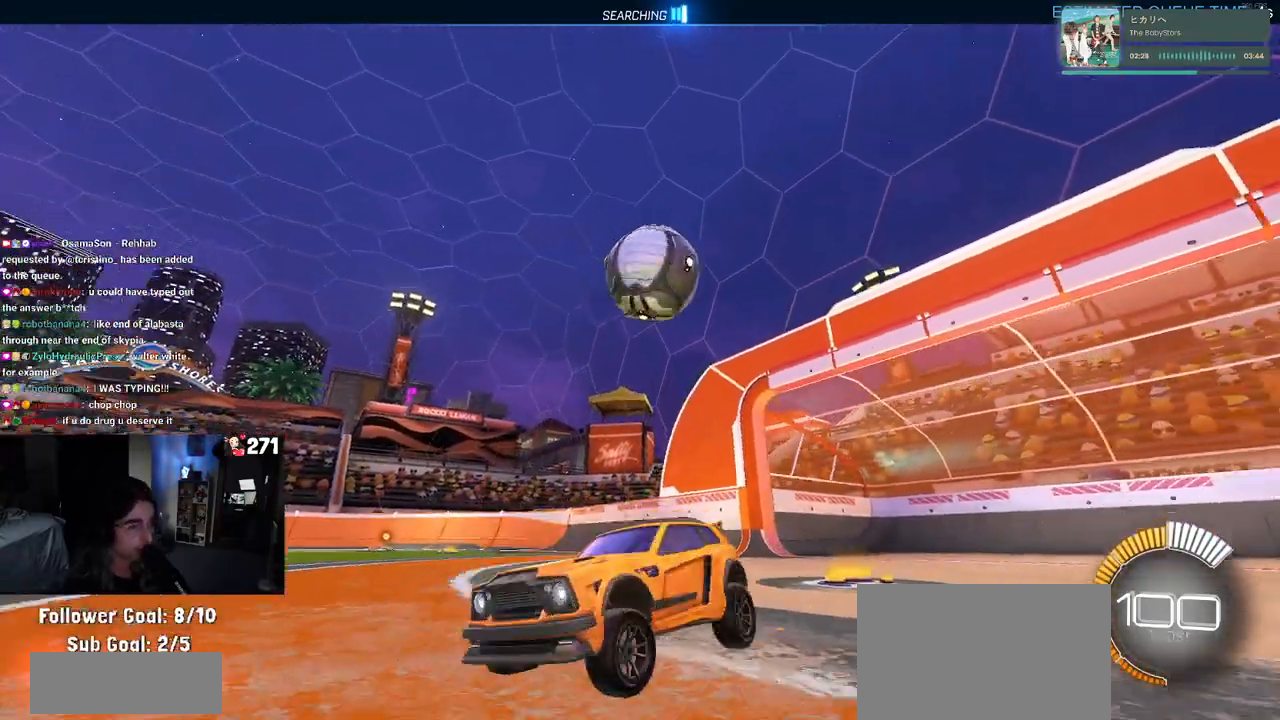
{"buttons": ["R1"], "left_stick": "center", "right_stick": "center", "events": [[200, "R1", "down"], [233, "R3", "down"], [317, "R3", "up"]]}
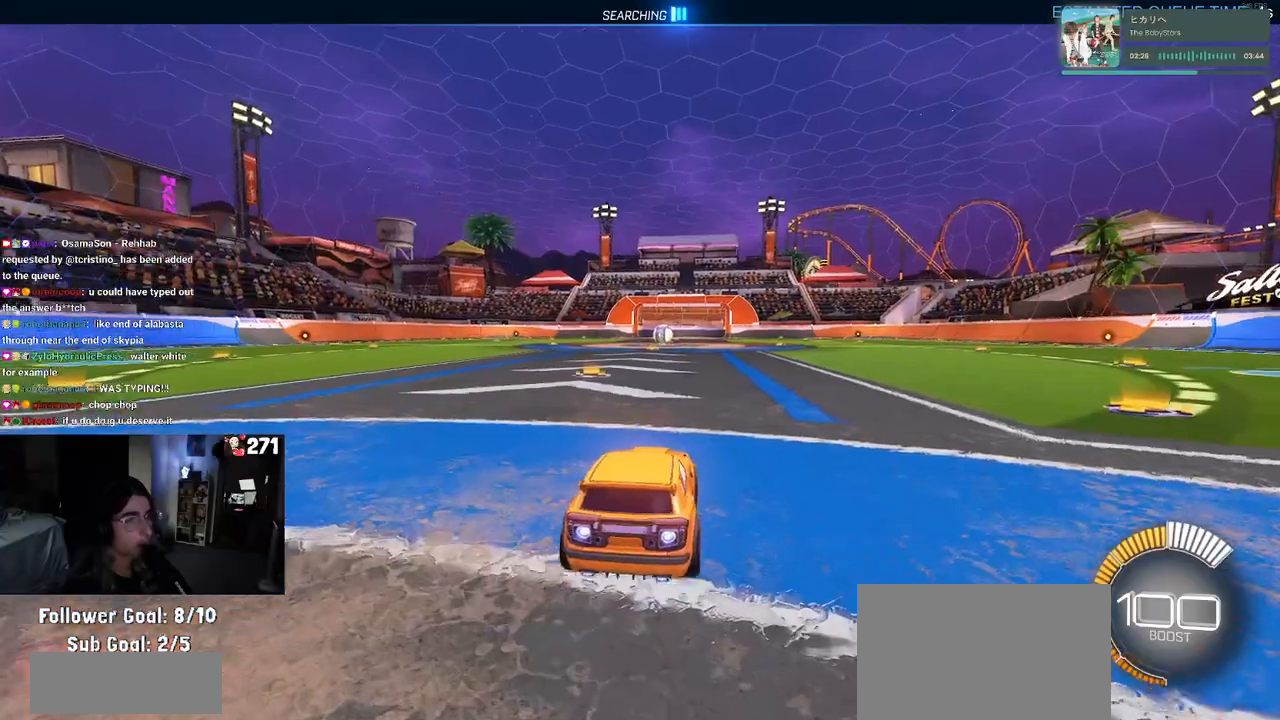
{"buttons": ["R1"], "left_stick": "center", "right_stick": "center", "events": [[150, "left_stick", "left"], [233, "TRIANGLE", "down"], [417, "TRIANGLE", "up"], [450, "left_stick", "center"]]}
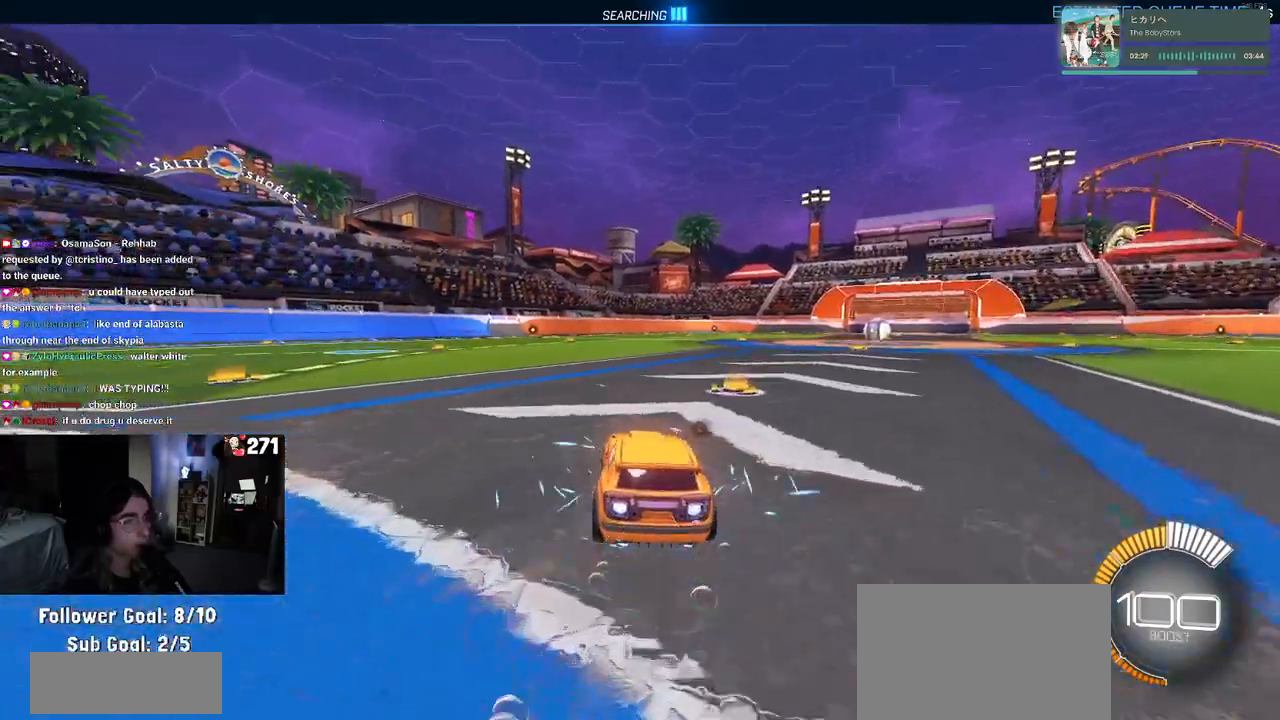
{"buttons": [], "left_stick": "center", "right_stick": "center", "events": [[33, "R1", "up"], [133, "DPAD_UP", "down"], [183, "DPAD_UP", "up"], [417, "left_stick", "right"], [483, "left_stick", "center"]]}
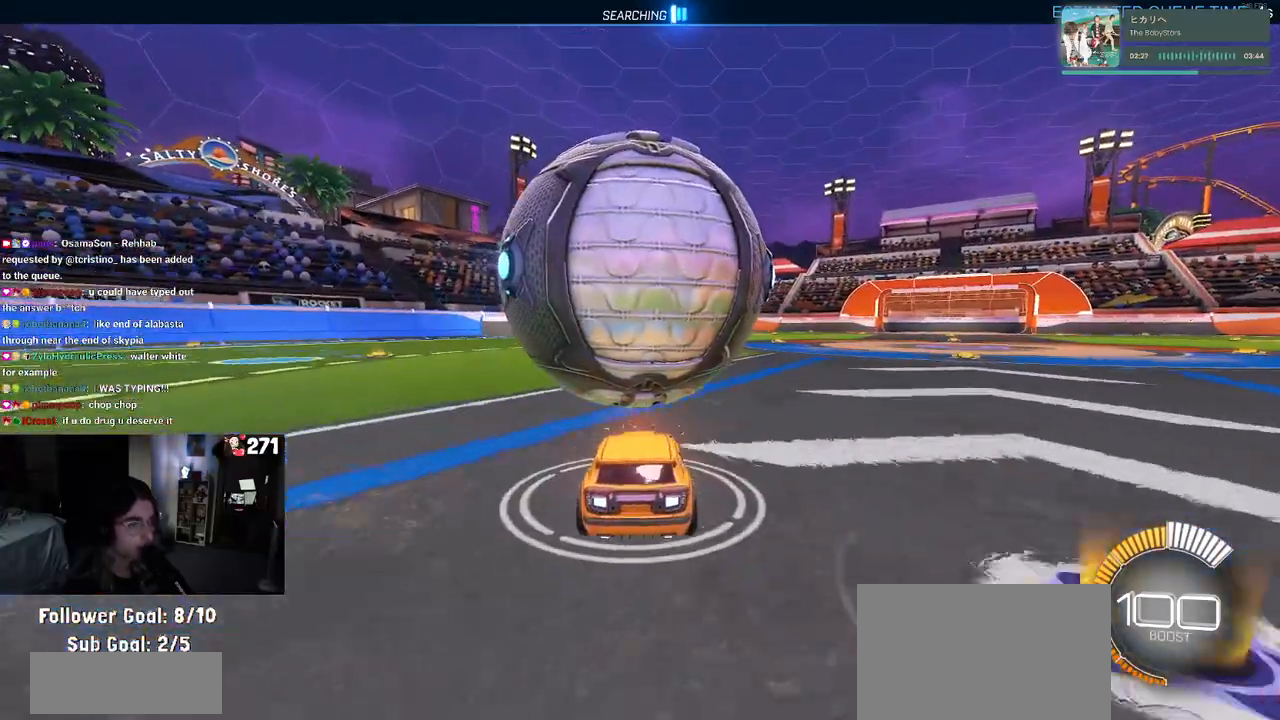
{"buttons": ["R1"], "left_stick": "center", "right_stick": "center", "events": [[367, "left_stick", "right"], [433, "left_stick", "center"], [450, "R1", "down"]]}
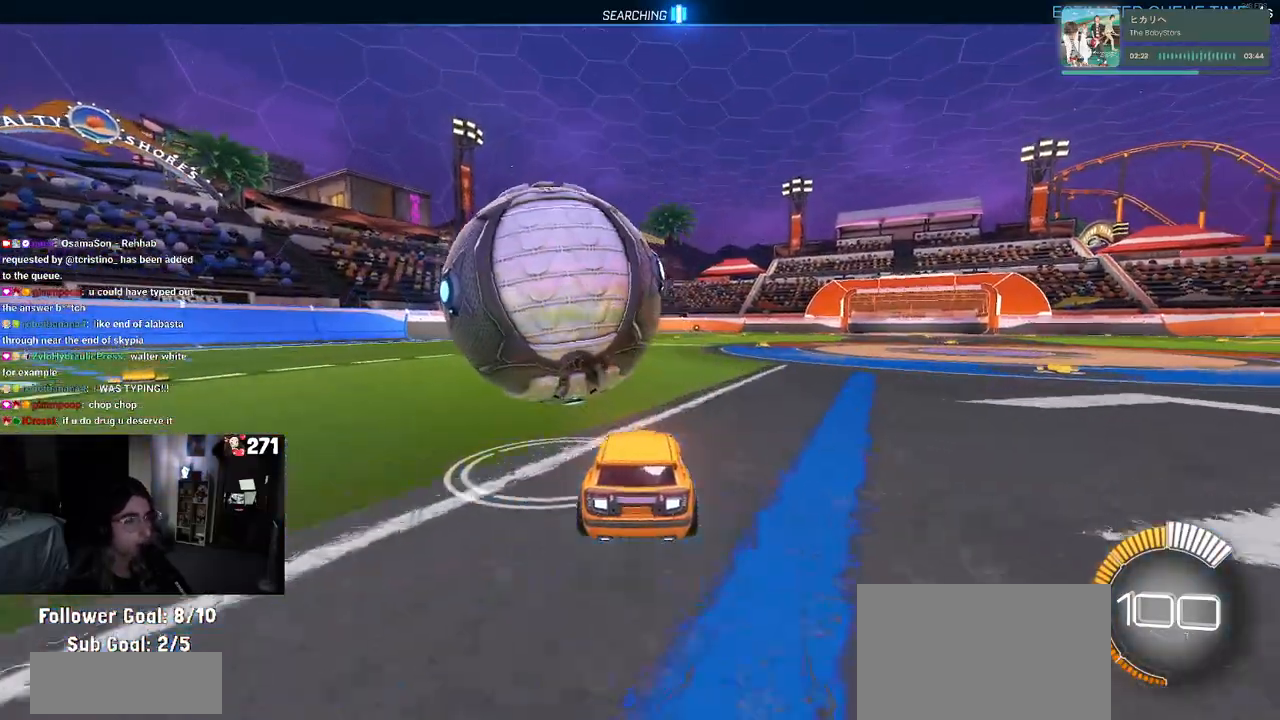
{"buttons": ["R1"], "left_stick": "center", "right_stick": "center", "events": [[67, "left_stick", "left"], [333, "left_stick", "center"]]}
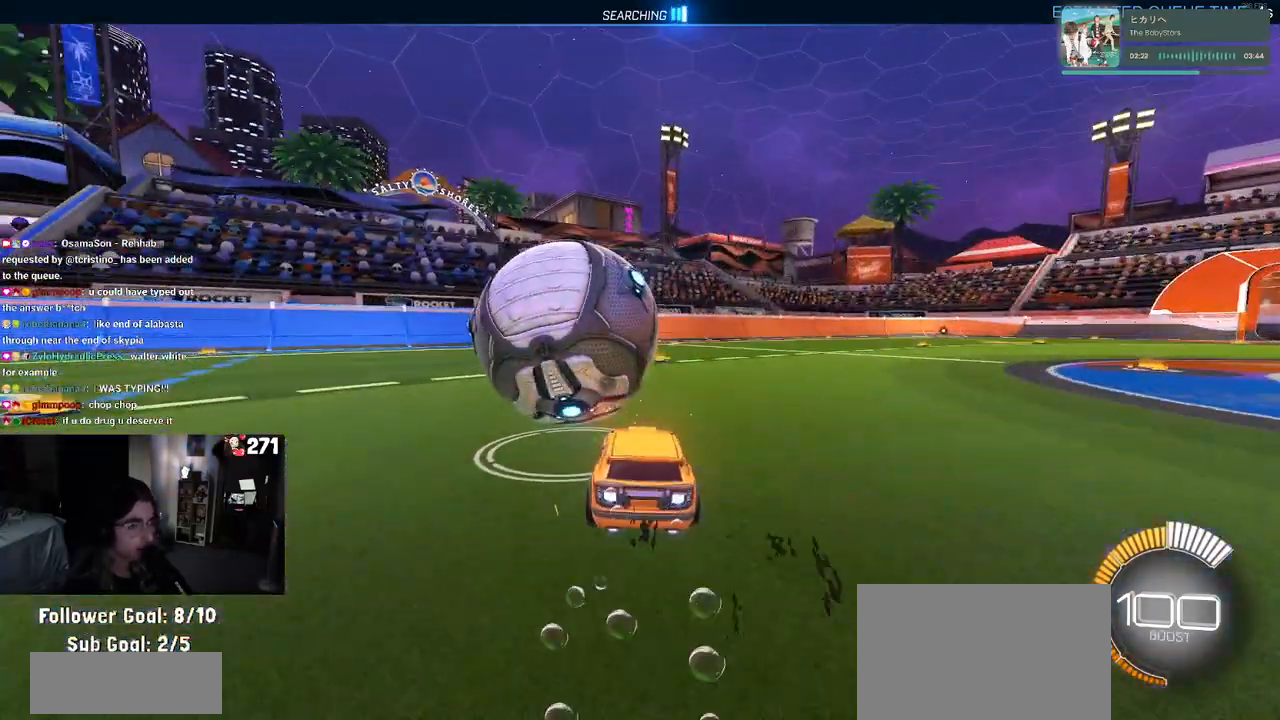
{"buttons": [], "left_stick": "left", "right_stick": "center", "events": [[333, "R1", "up"], [383, "left_stick", "left"]]}
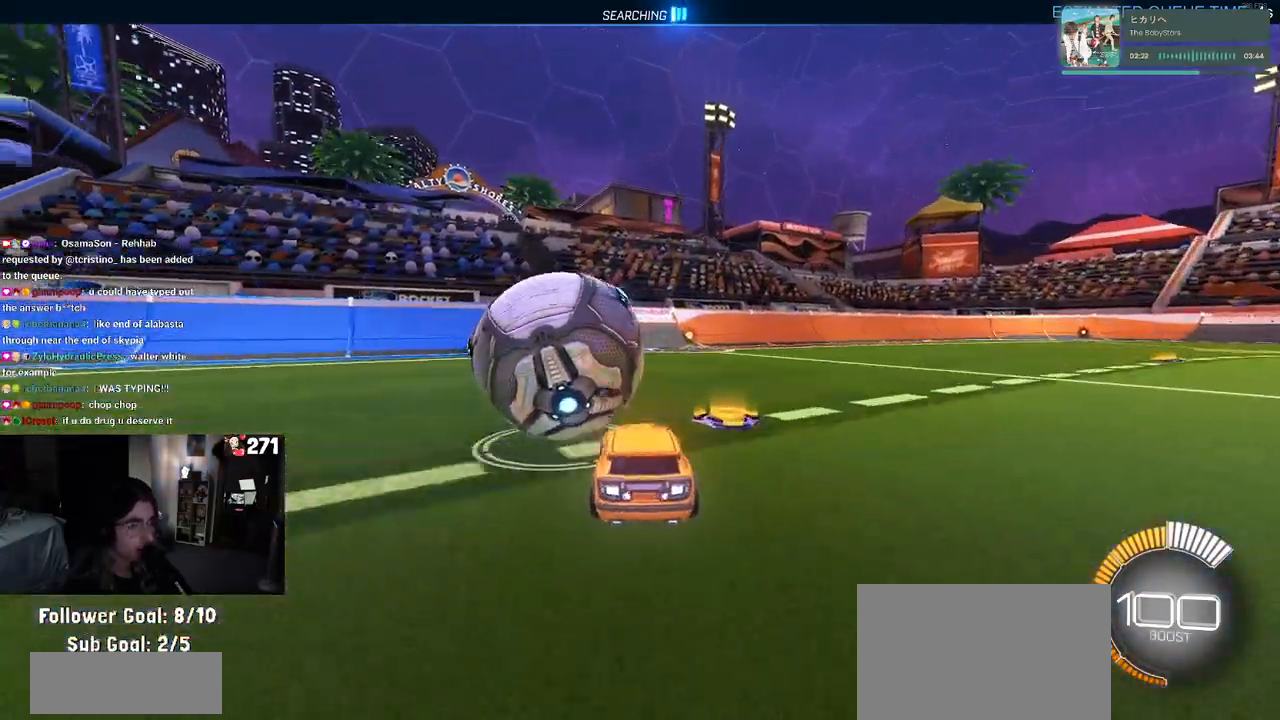
{"buttons": [], "left_stick": "center", "right_stick": "center", "events": [[17, "left_stick", "center"], [33, "L2", "down"], [200, "L2", "up"], [283, "TRIANGLE", "down"], [417, "TRIANGLE", "up"]]}
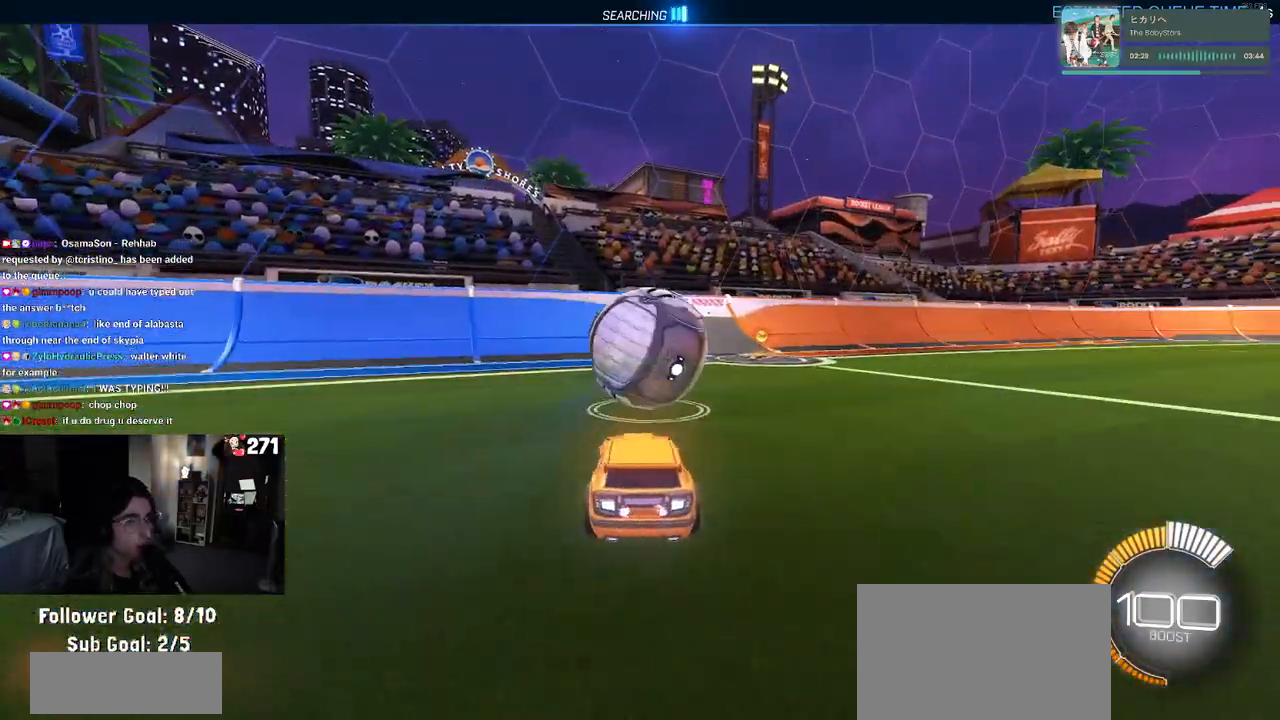
{"buttons": [], "left_stick": "center", "right_stick": "center", "events": [[67, "R1", "down"], [100, "left_stick", "right"], [200, "left_stick", "center"], [300, "R1", "up"]]}
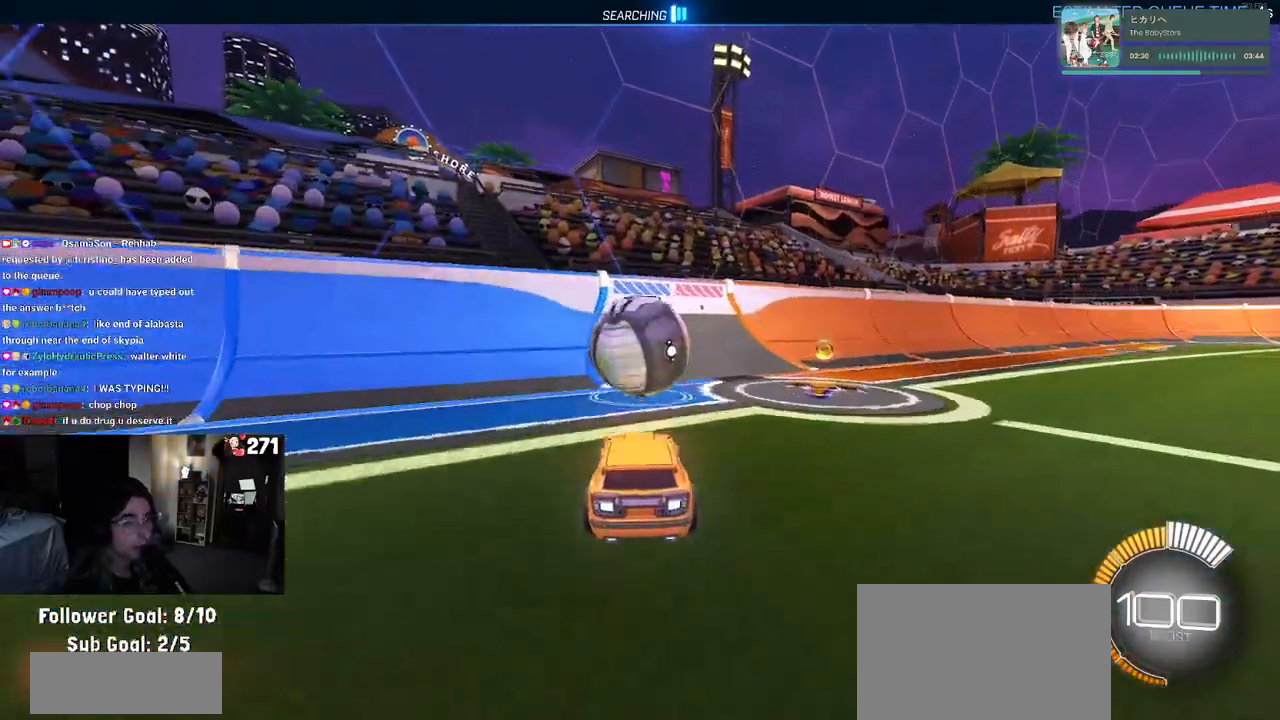
{"buttons": ["R1"], "left_stick": "center", "right_stick": "center", "events": [[283, "R1", "down"]]}
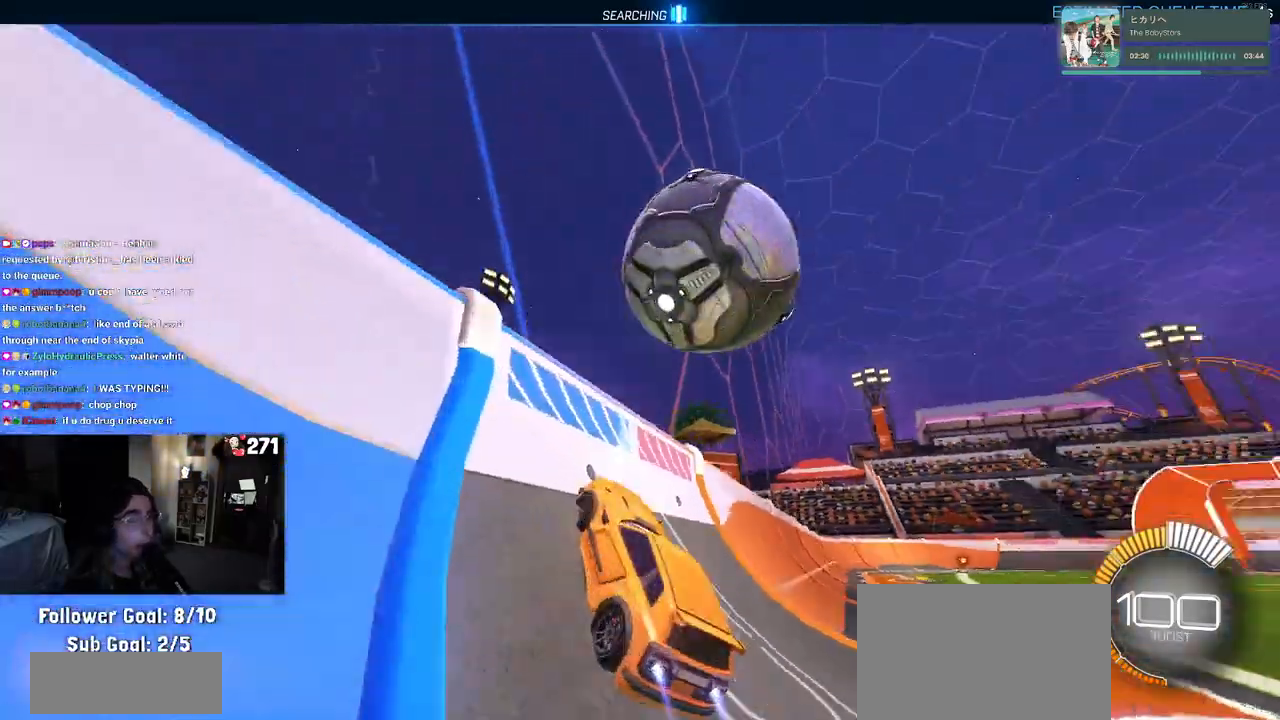
{"buttons": ["L1"], "left_stick": "right", "right_stick": "center", "events": [[50, "R1", "up"], [200, "left_stick", "right"], [300, "CROSS", "down"], [317, "L1", "down"], [483, "CROSS", "up"]]}
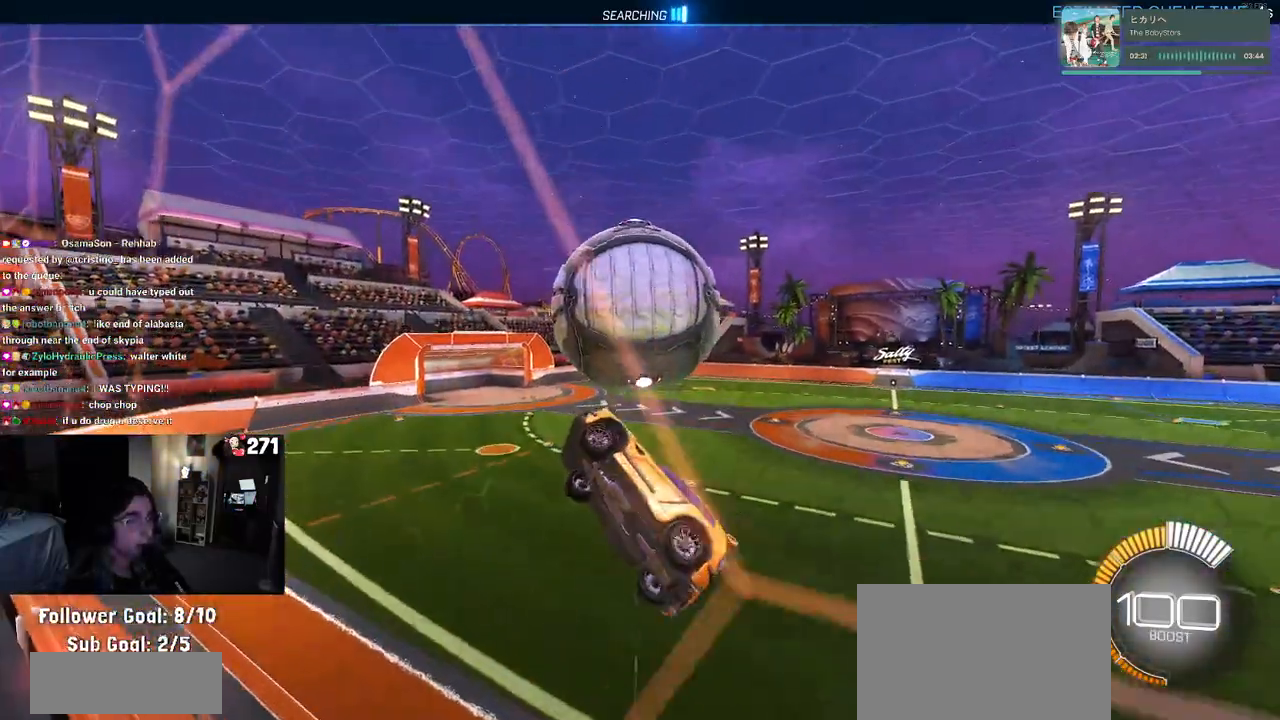
{"buttons": ["L1", "R1"], "left_stick": "down-left", "right_stick": "center", "events": [[283, "left_stick", "center"], [333, "R1", "down"], [383, "left_stick", "down-left"]]}
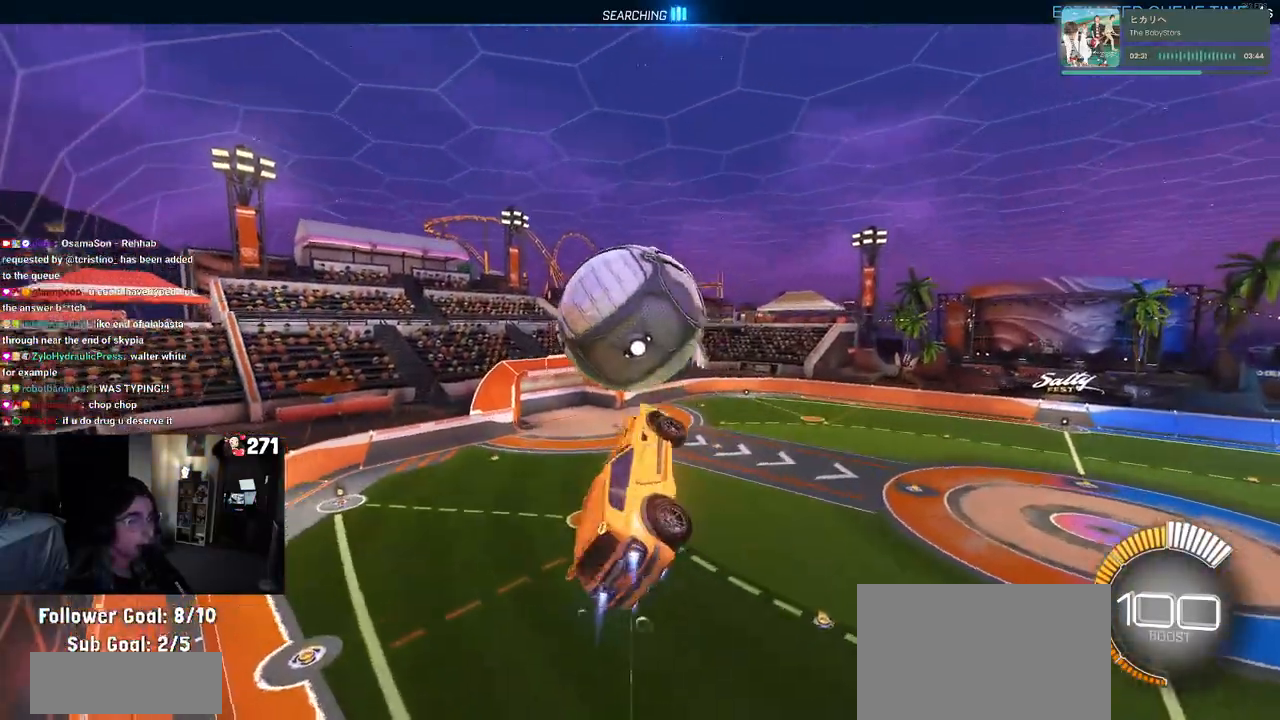
{"buttons": ["CROSS", "R1"], "left_stick": "up-right", "right_stick": "center", "events": [[217, "L1", "up"], [350, "left_stick", "center"], [400, "left_stick", "up-right"], [450, "CROSS", "down"]]}